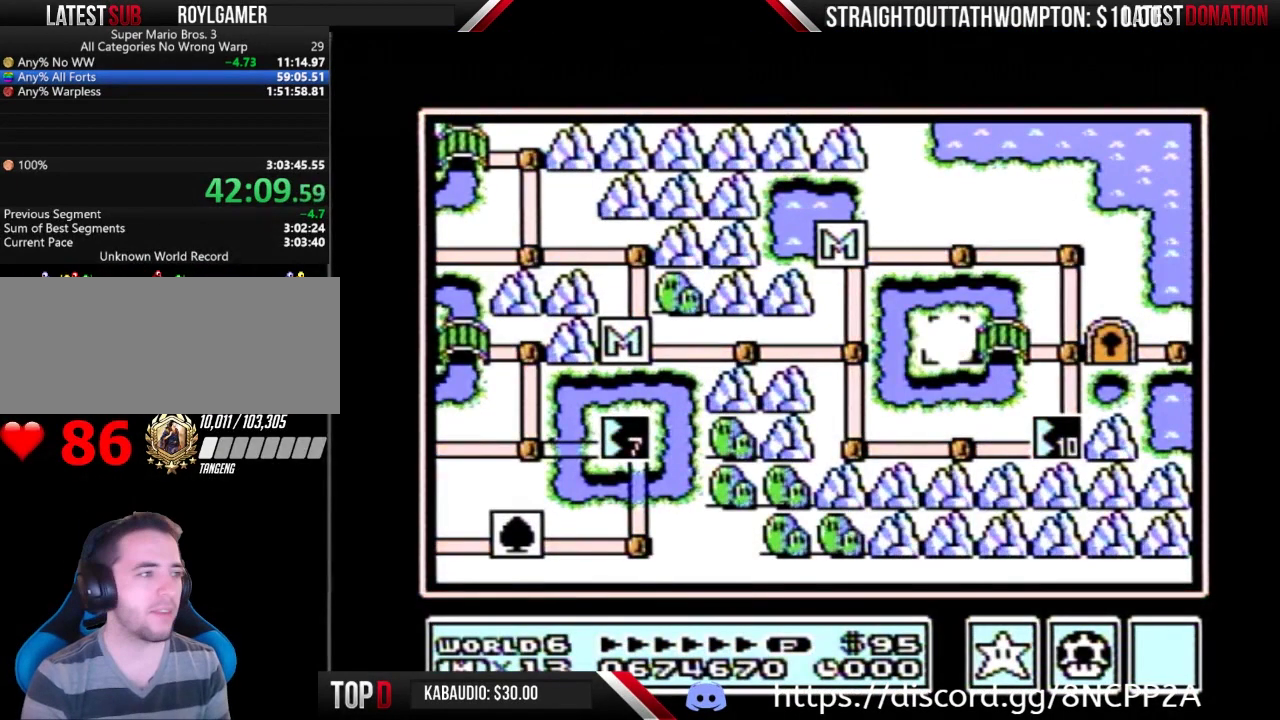
Gameplay with a controller (Nintendo layout); each line is a JSON object with the inputs held at the frame after it. "events" lists button and stick changes between this image and that frame as [ms after this image, input, new state], when the widget could be followed in between. Not read: L3 R3.
{"buttons": ["DPAD_RIGHT"], "events": [[300, "DPAD_RIGHT", "down"]]}
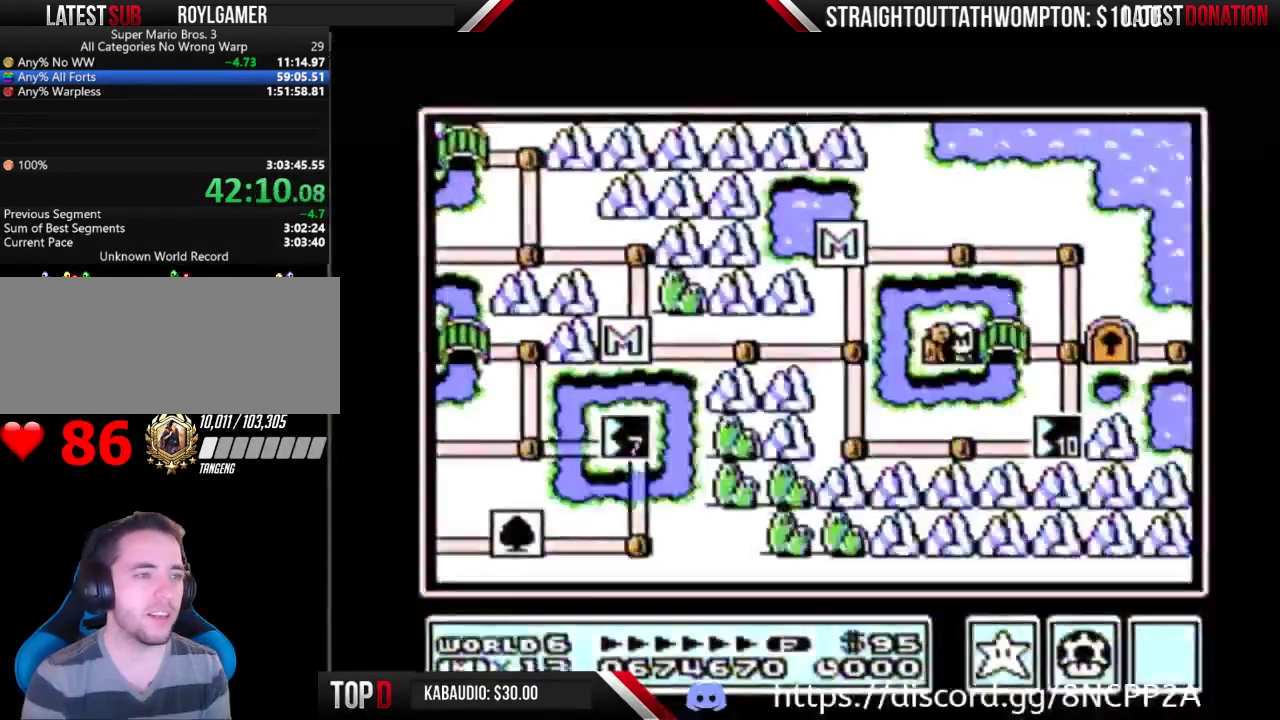
{"buttons": ["DPAD_RIGHT"], "events": []}
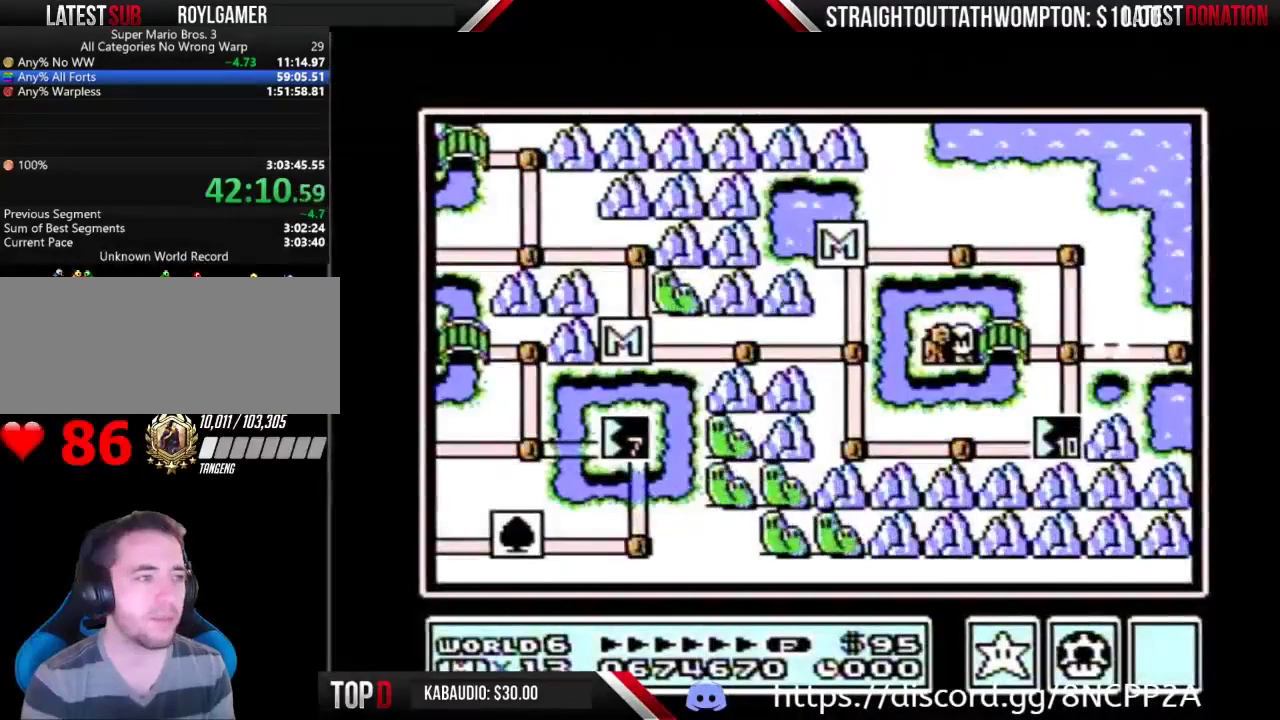
{"buttons": ["DPAD_RIGHT"], "events": []}
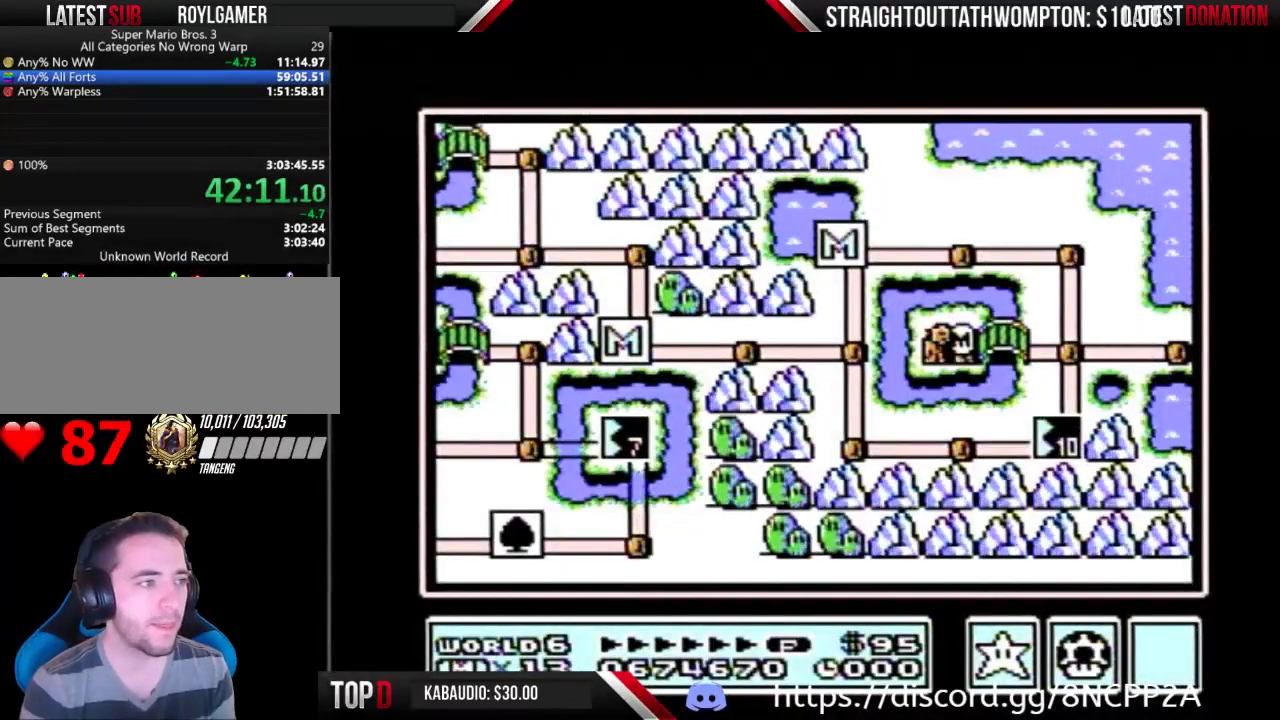
{"buttons": ["DPAD_RIGHT"], "events": []}
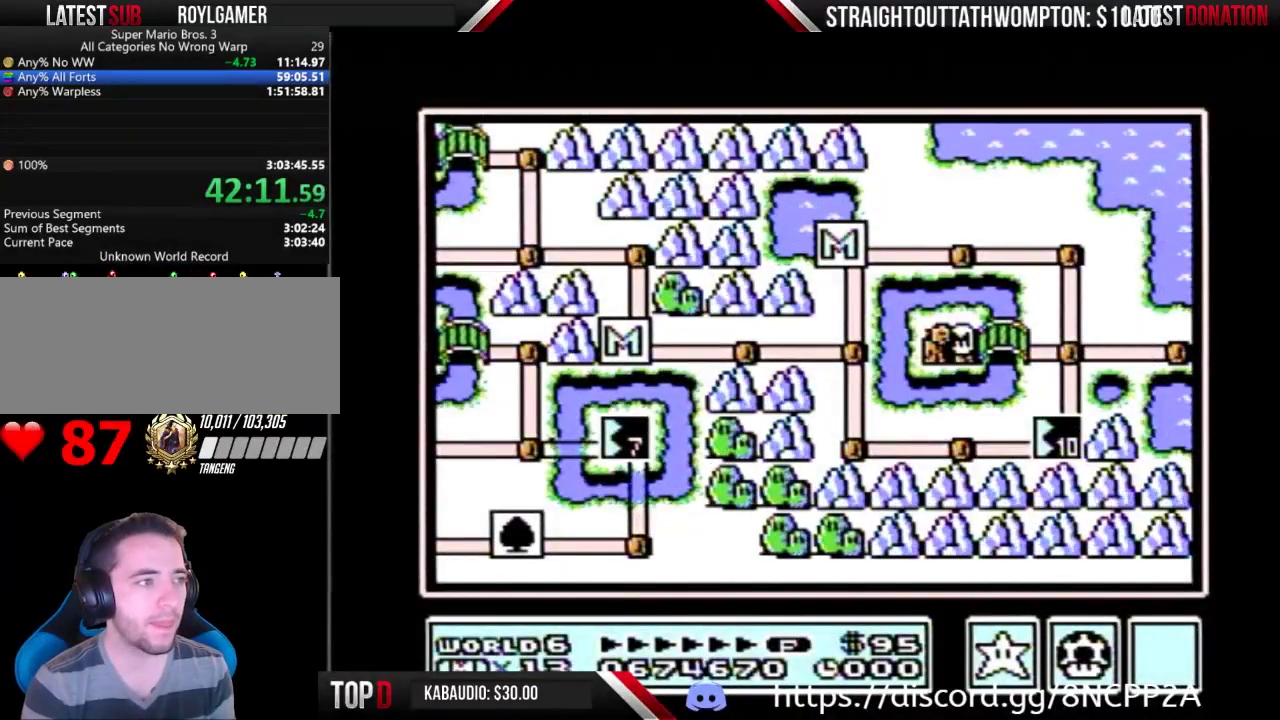
{"buttons": ["DPAD_RIGHT"], "events": [[300, "DPAD_RIGHT", "up"], [367, "DPAD_RIGHT", "down"]]}
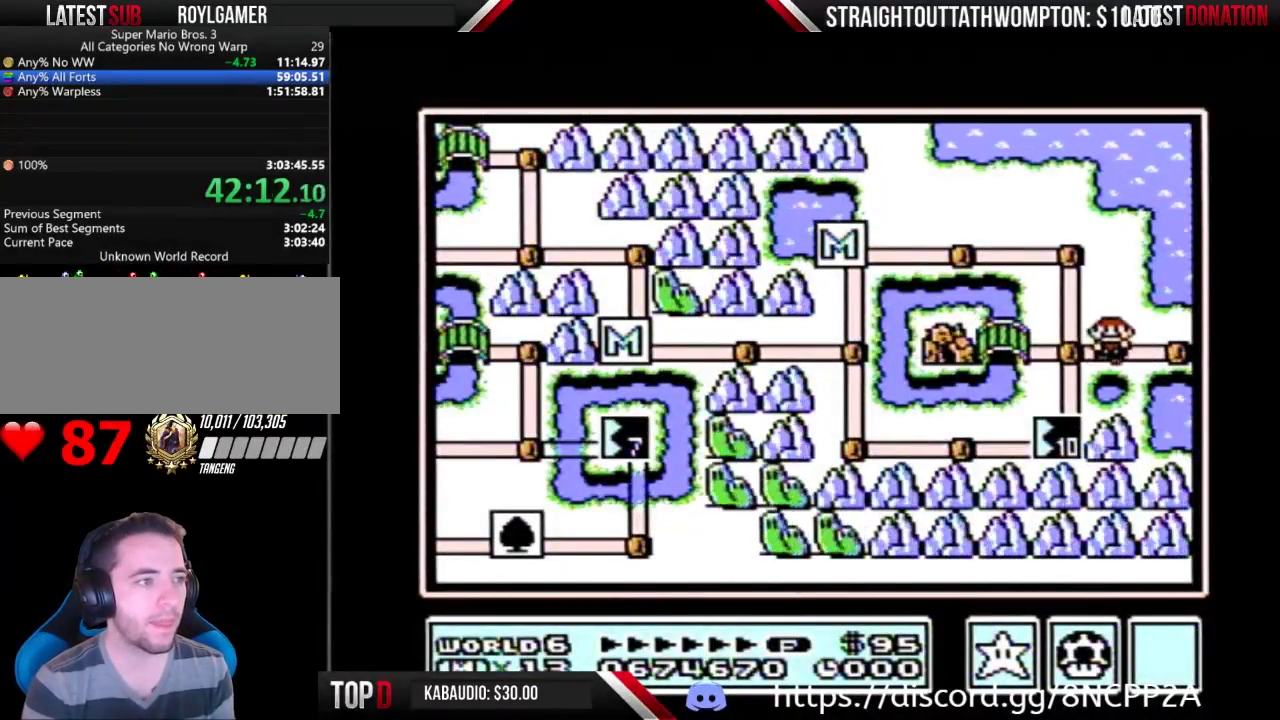
{"buttons": ["DPAD_RIGHT"], "events": []}
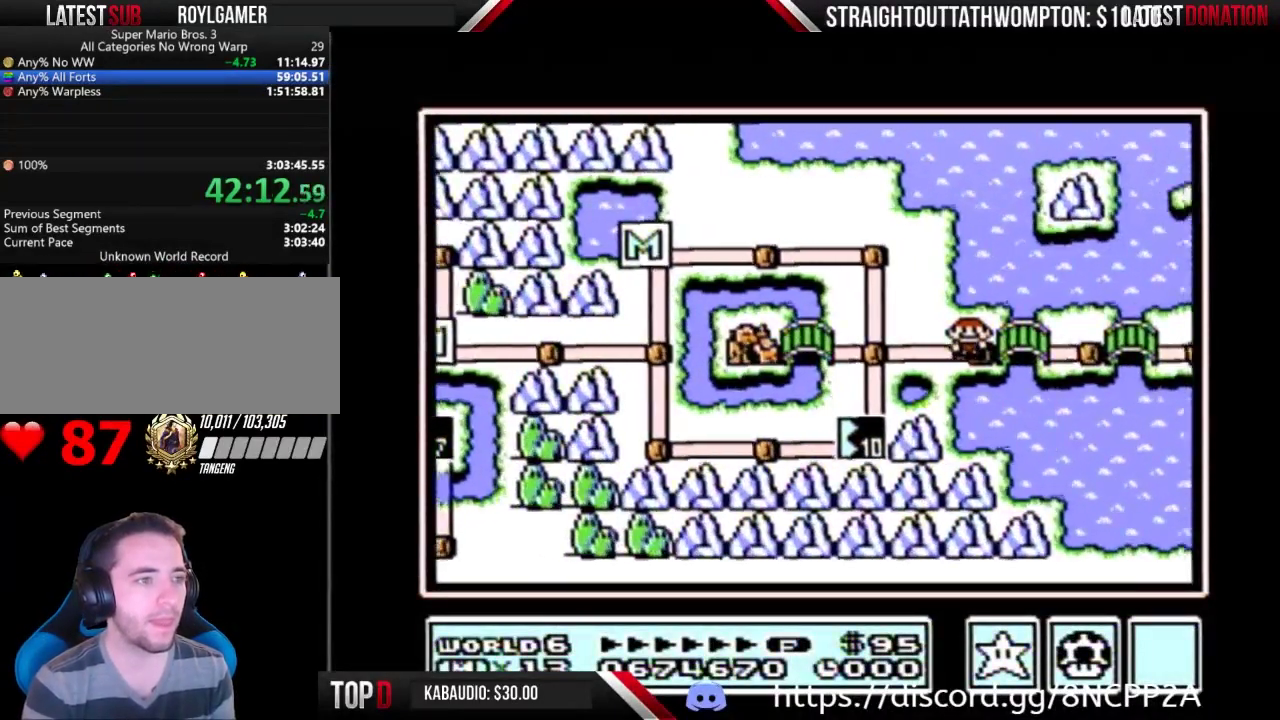
{"buttons": ["DPAD_RIGHT"], "events": []}
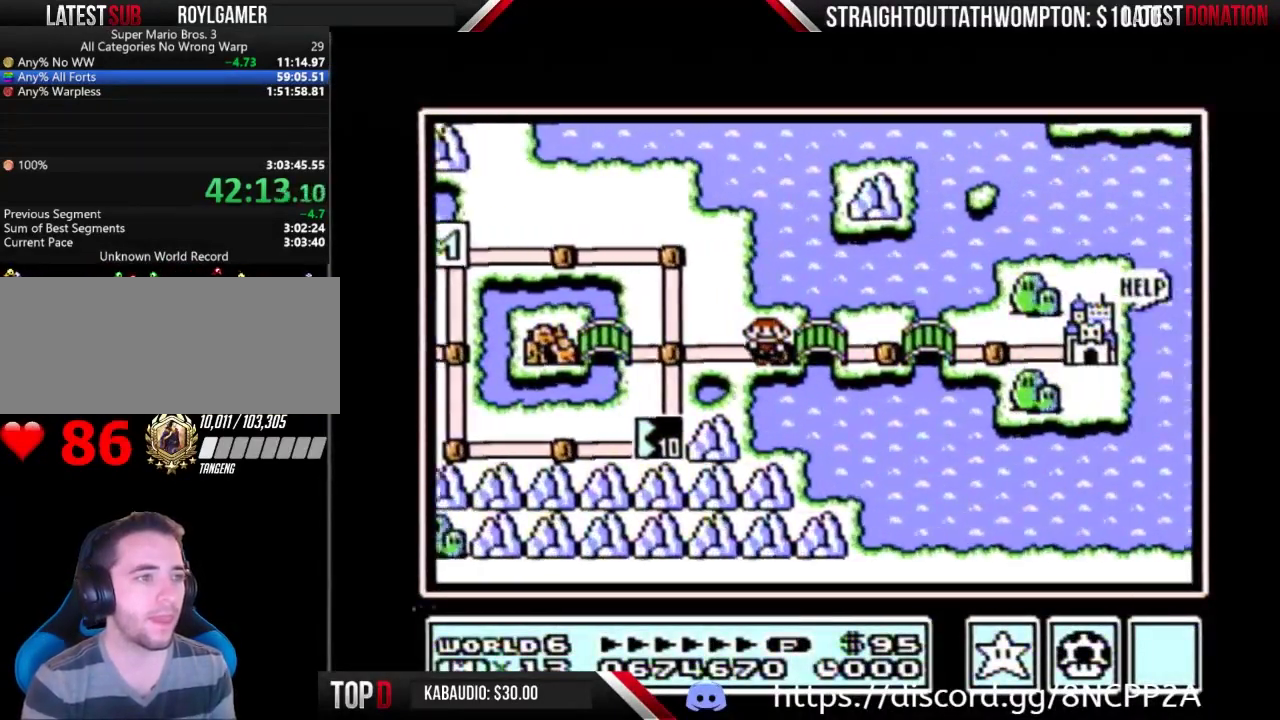
{"buttons": ["DPAD_RIGHT"], "events": []}
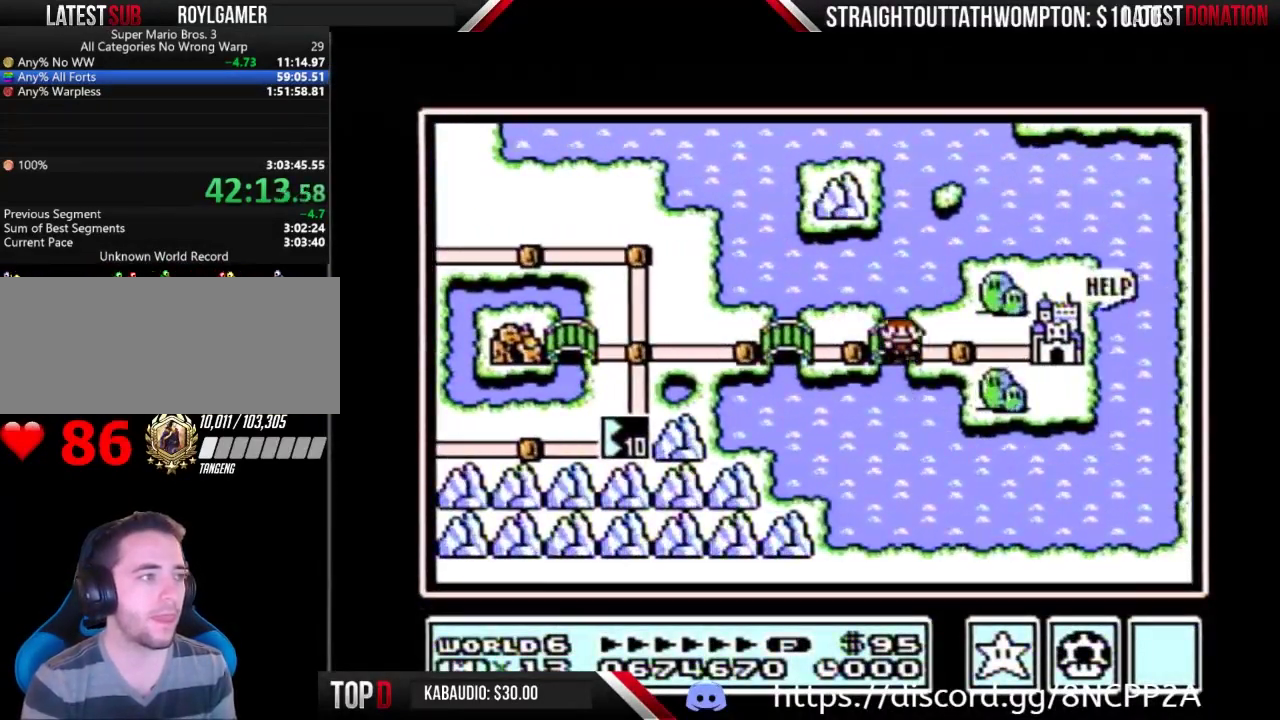
{"buttons": ["DPAD_RIGHT"], "events": []}
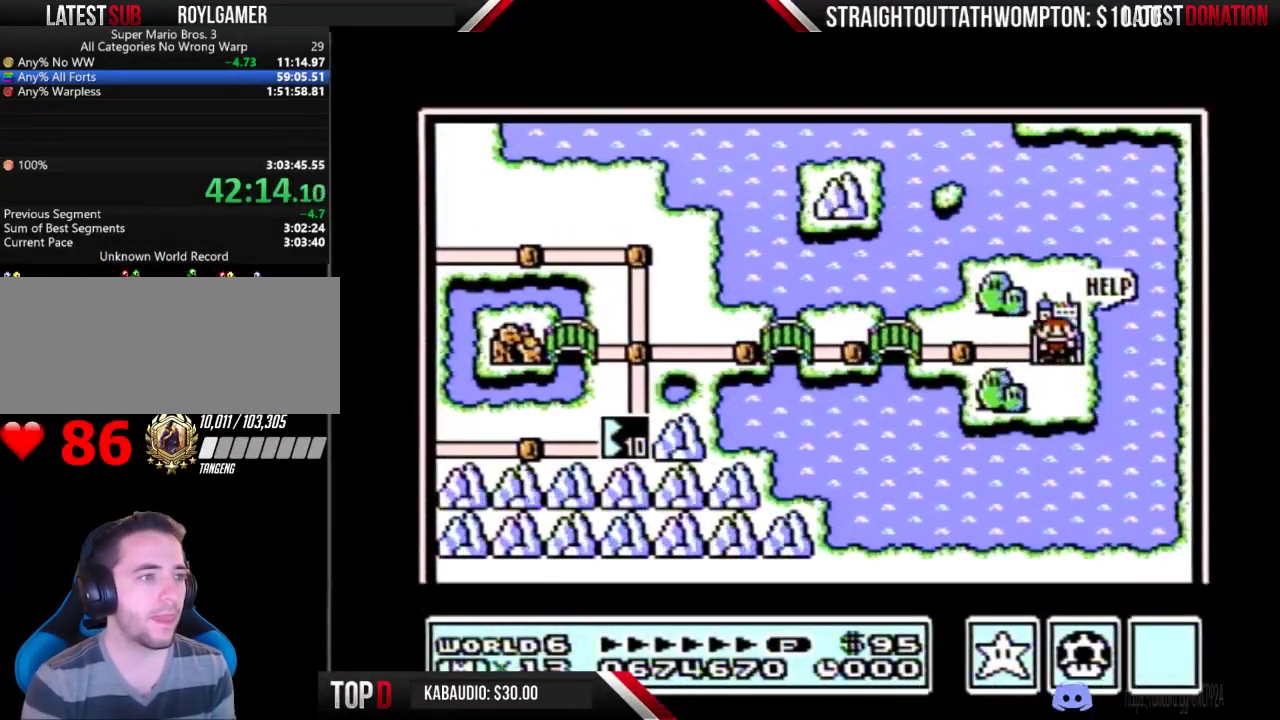
{"buttons": ["DPAD_RIGHT"], "events": []}
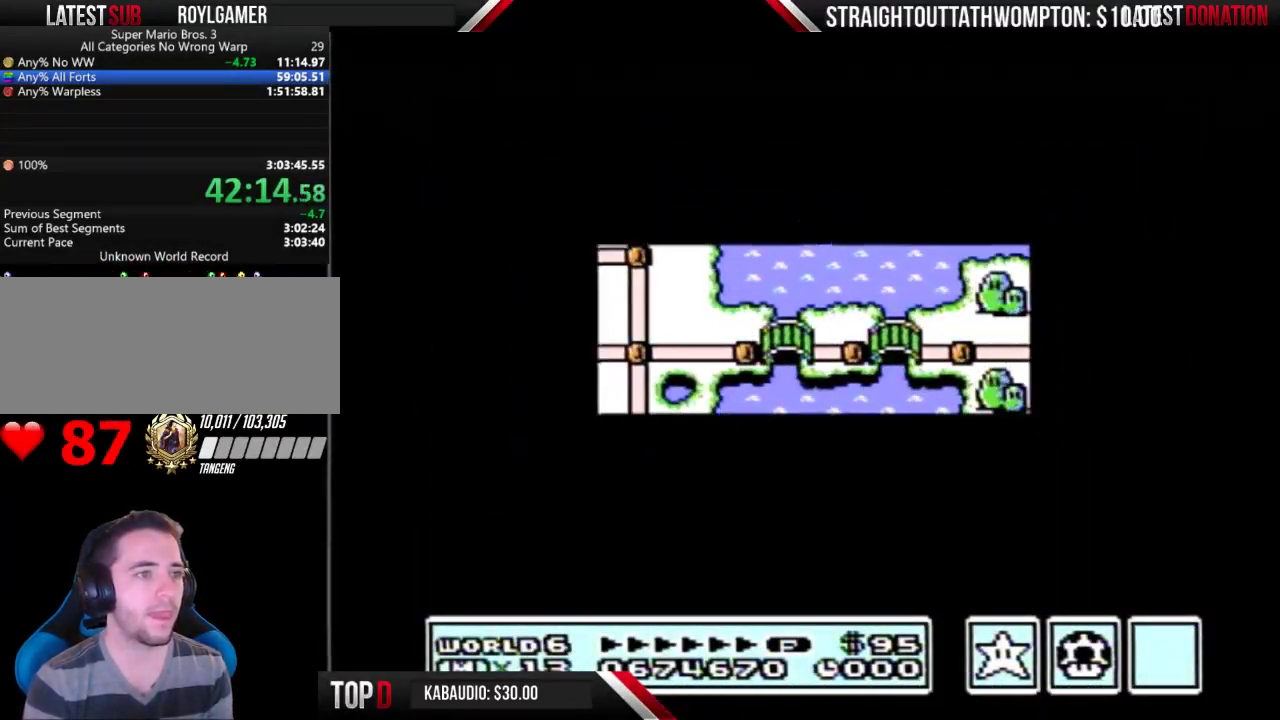
{"buttons": ["A"], "events": [[467, "A", "down"], [500, "DPAD_RIGHT", "up"]]}
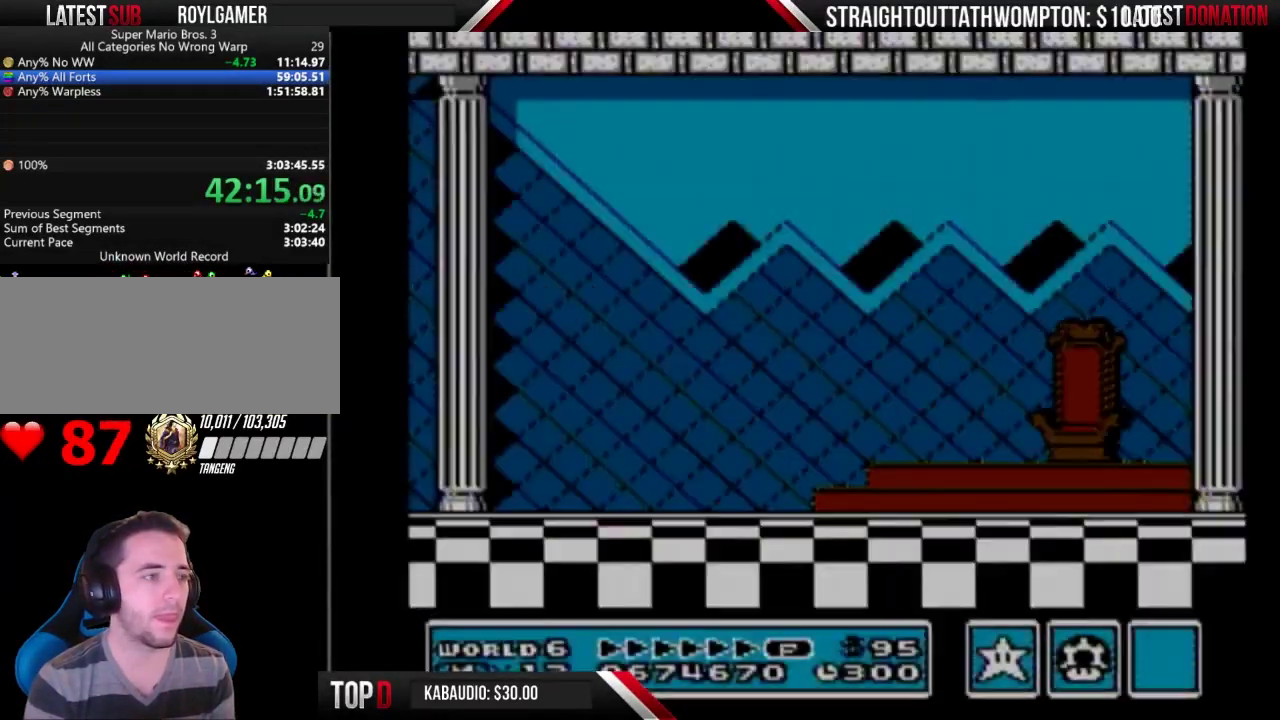
{"buttons": ["B"], "events": [[100, "A", "up"], [367, "B", "down"]]}
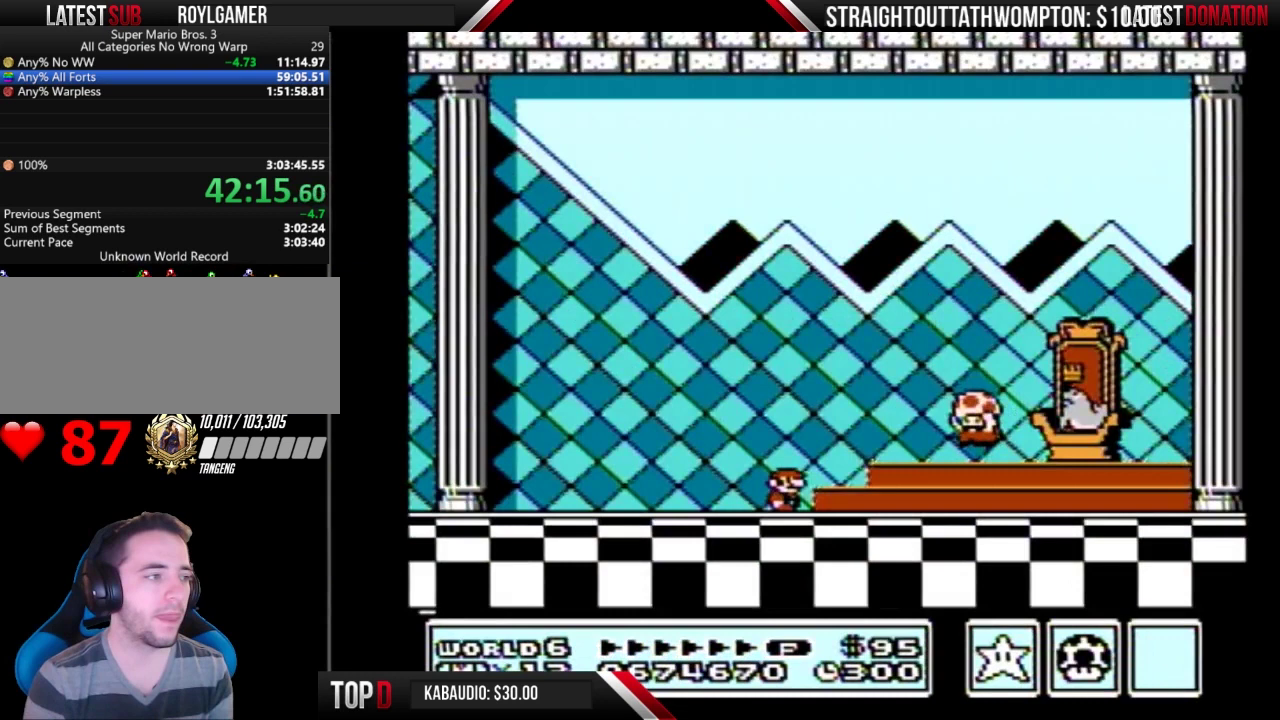
{"buttons": [], "events": [[33, "A", "down"], [33, "B", "up"], [100, "A", "up"]]}
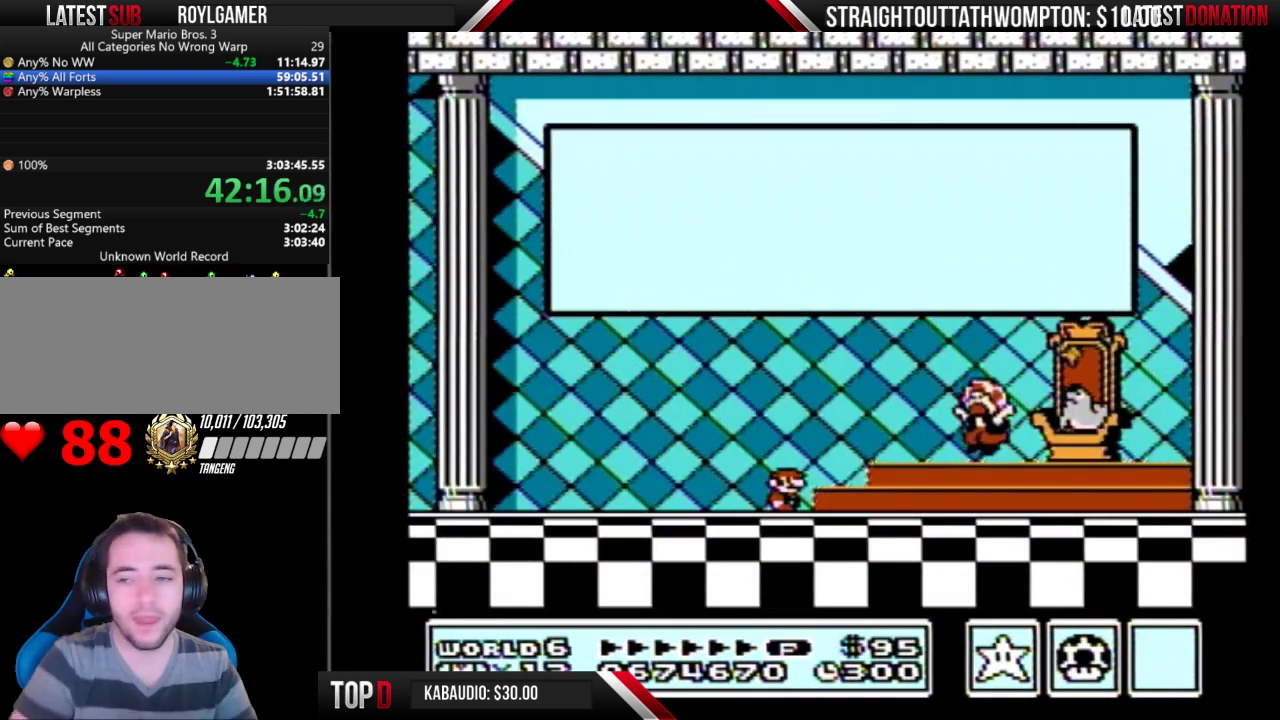
{"buttons": [], "events": [[167, "A", "down"], [467, "A", "up"]]}
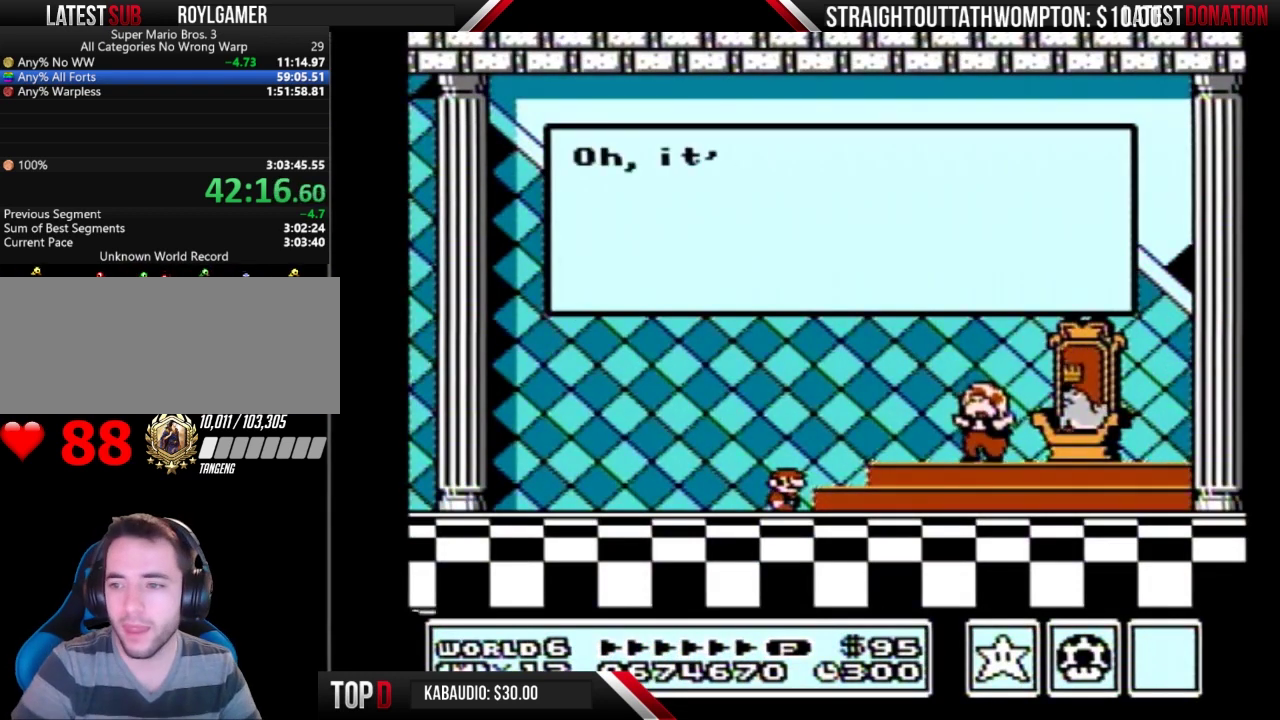
{"buttons": [], "events": [[267, "A", "down"], [333, "A", "up"]]}
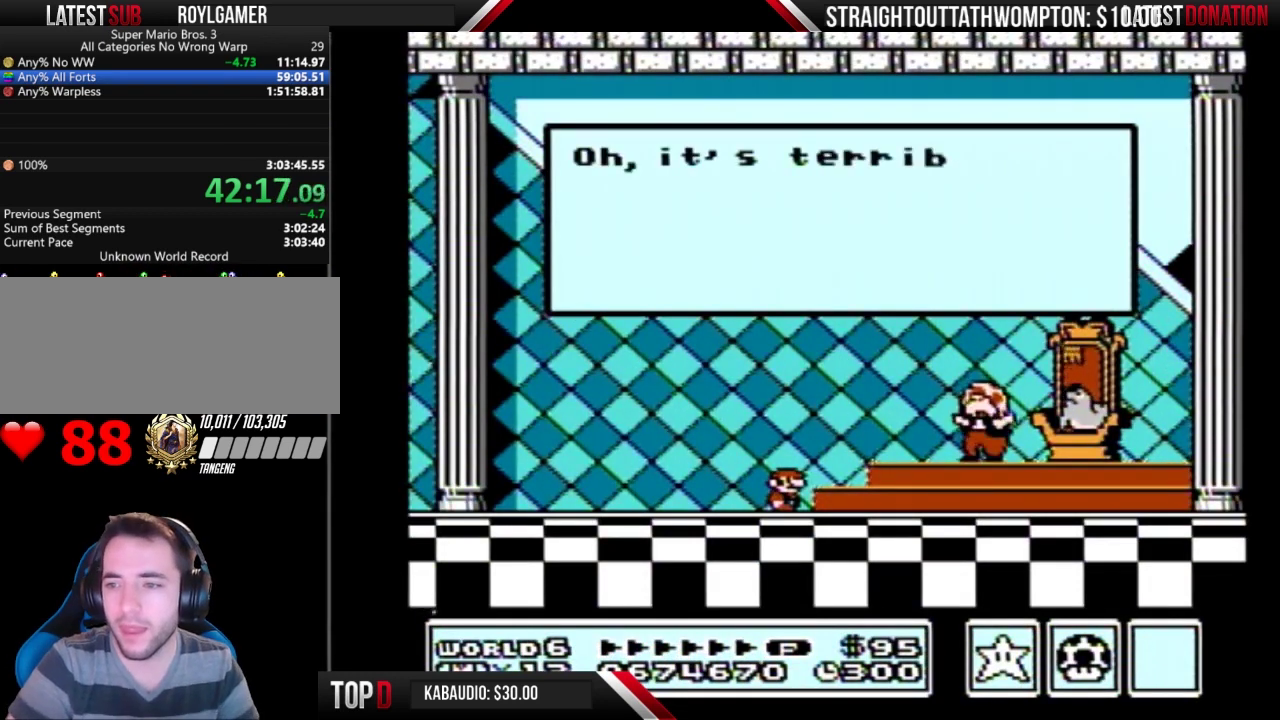
{"buttons": ["A"], "events": [[500, "A", "down"]]}